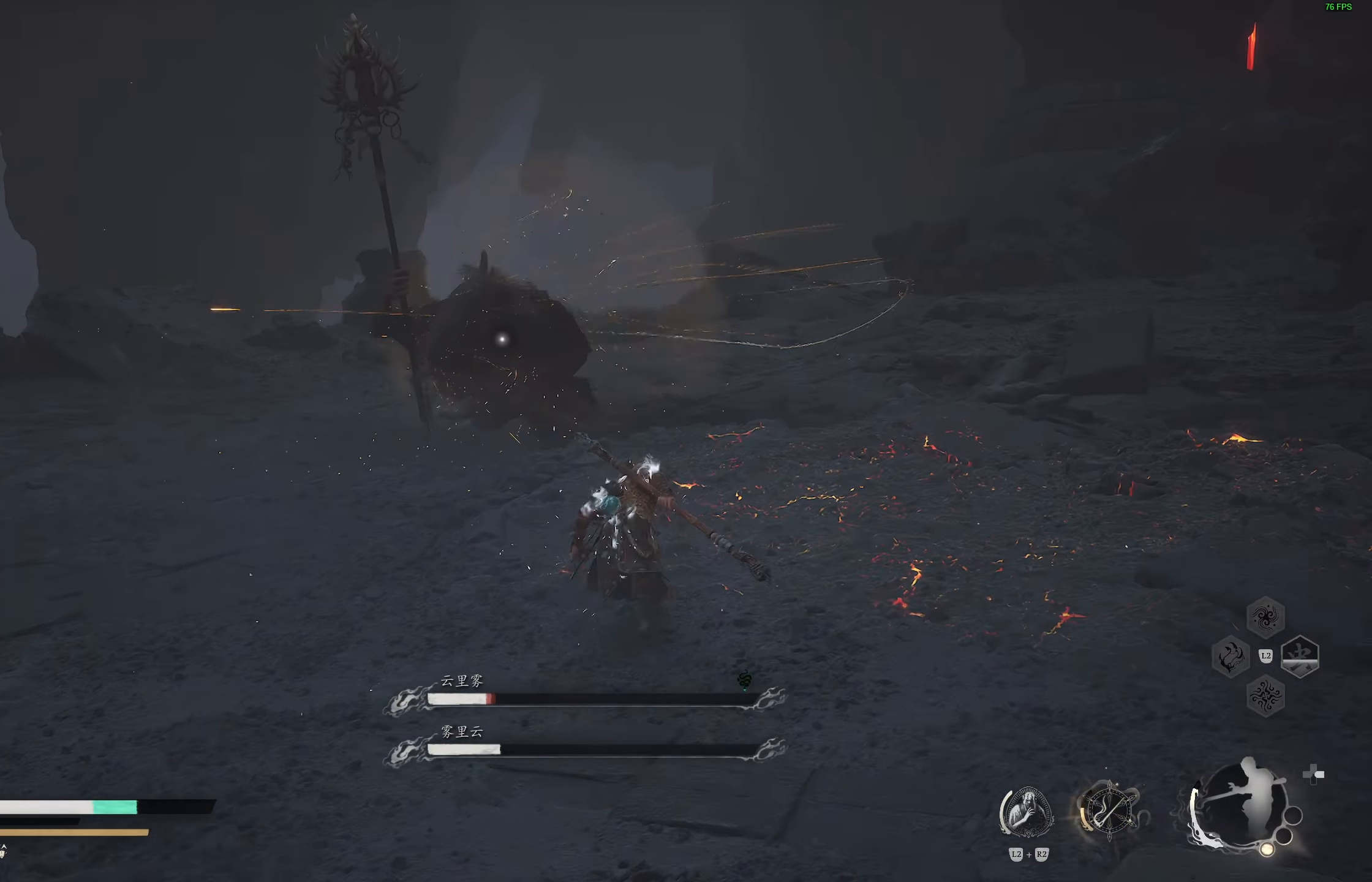
Gameplay with a controller (PlayStation layout); each line is a JSON object with the inputs held at the frame after it. "events" lists button and stick changes between this image and that frame as [ms after this image, input, new state], when the widget could be followed in between.
{"buttons": ["R1"], "left_stick": "up", "right_stick": "center", "events": [[467, "R1", "down"]]}
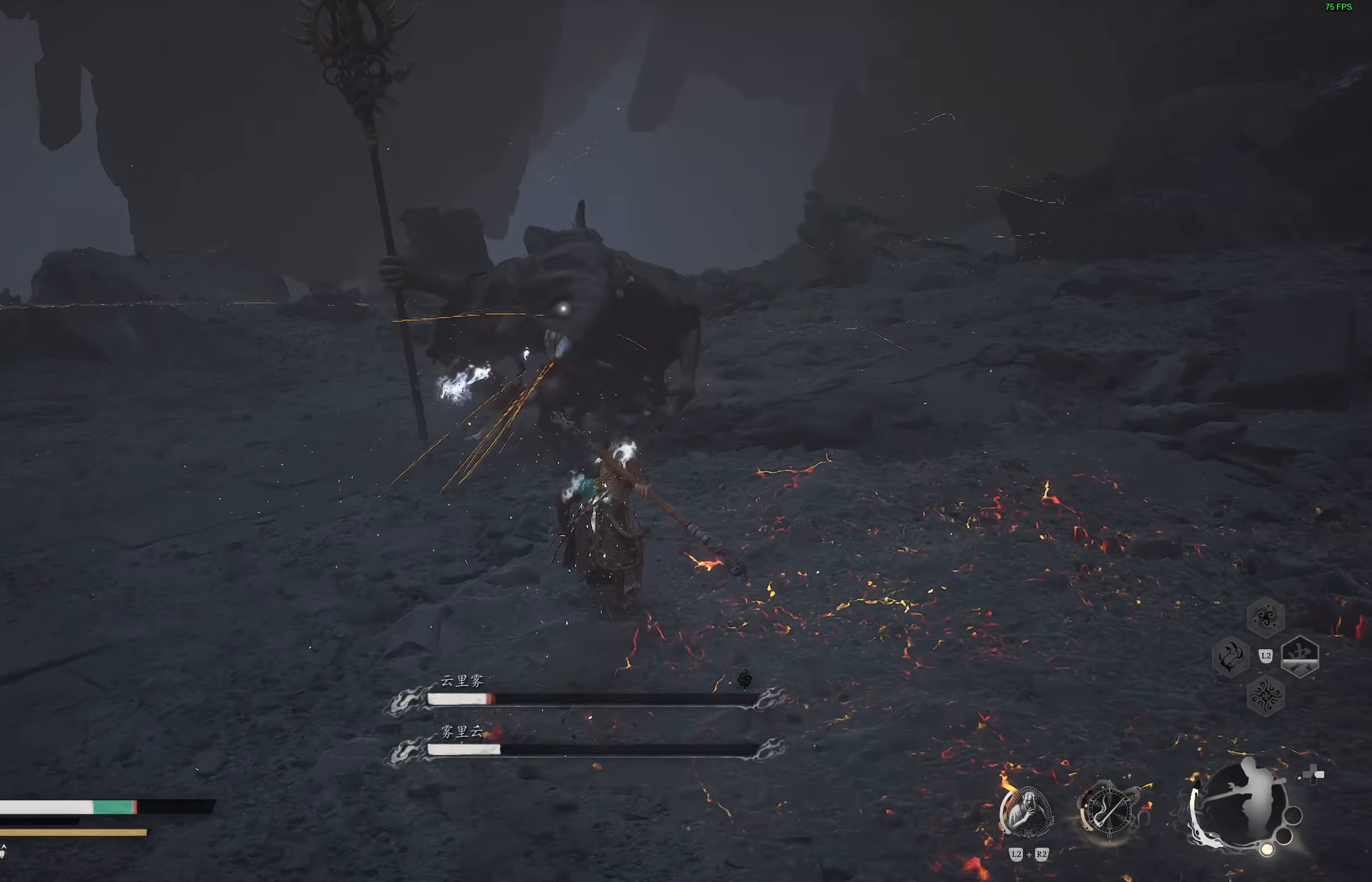
{"buttons": [], "left_stick": "right", "right_stick": "center", "events": [[100, "R1", "up"], [167, "left_stick", "center"], [400, "left_stick", "right"], [433, "R1", "down"], [500, "R1", "up"]]}
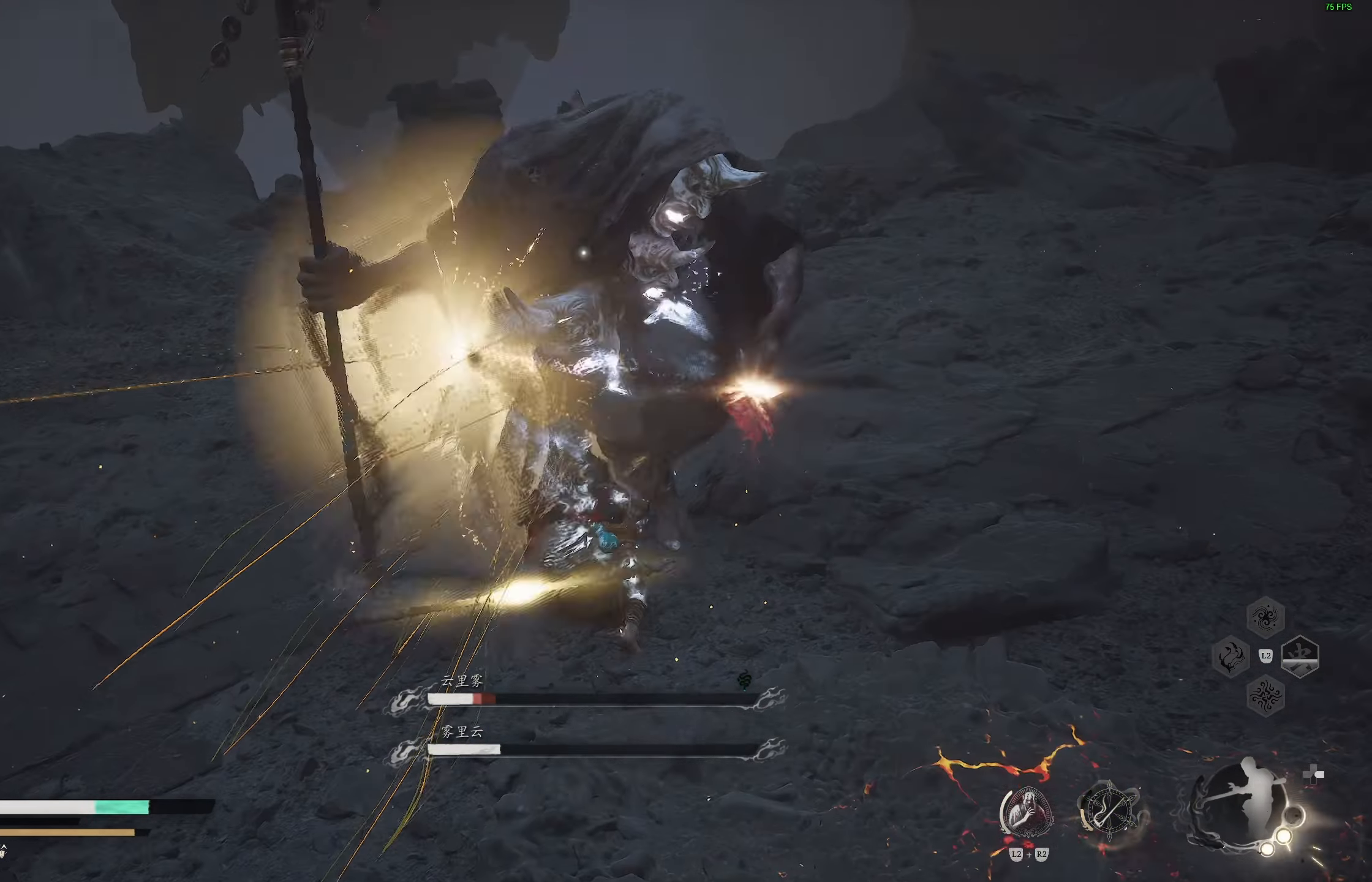
{"buttons": [], "left_stick": "right", "right_stick": "center", "events": [[83, "R1", "down"], [150, "R1", "up"], [167, "left_stick", "center"], [217, "R1", "down"], [283, "R1", "up"], [350, "R1", "down"], [417, "R1", "up"], [483, "left_stick", "right"]]}
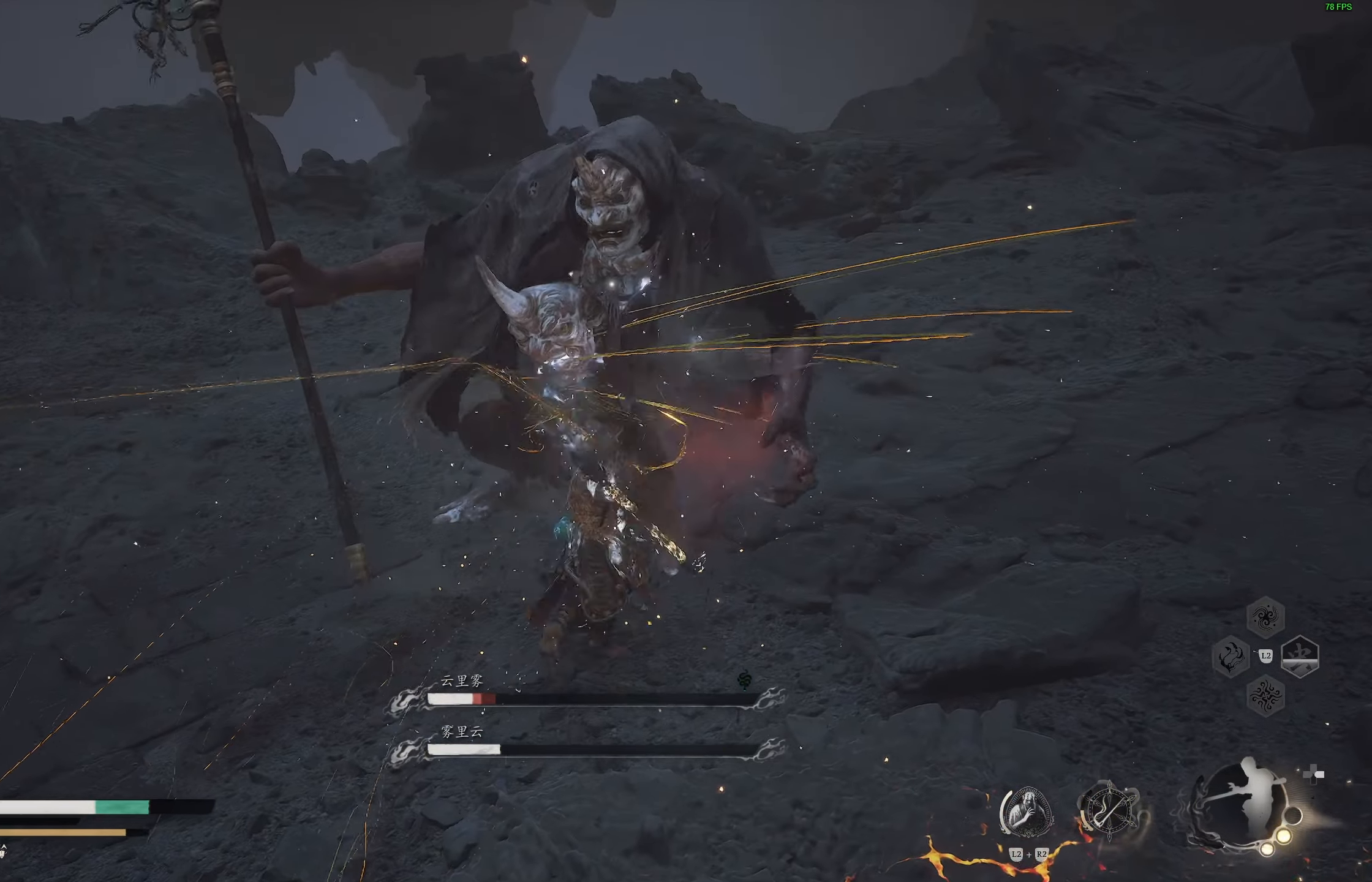
{"buttons": [], "left_stick": "up-right", "right_stick": "center", "events": [[200, "left_stick", "up-right"], [383, "CIRCLE", "down"], [500, "CIRCLE", "up"]]}
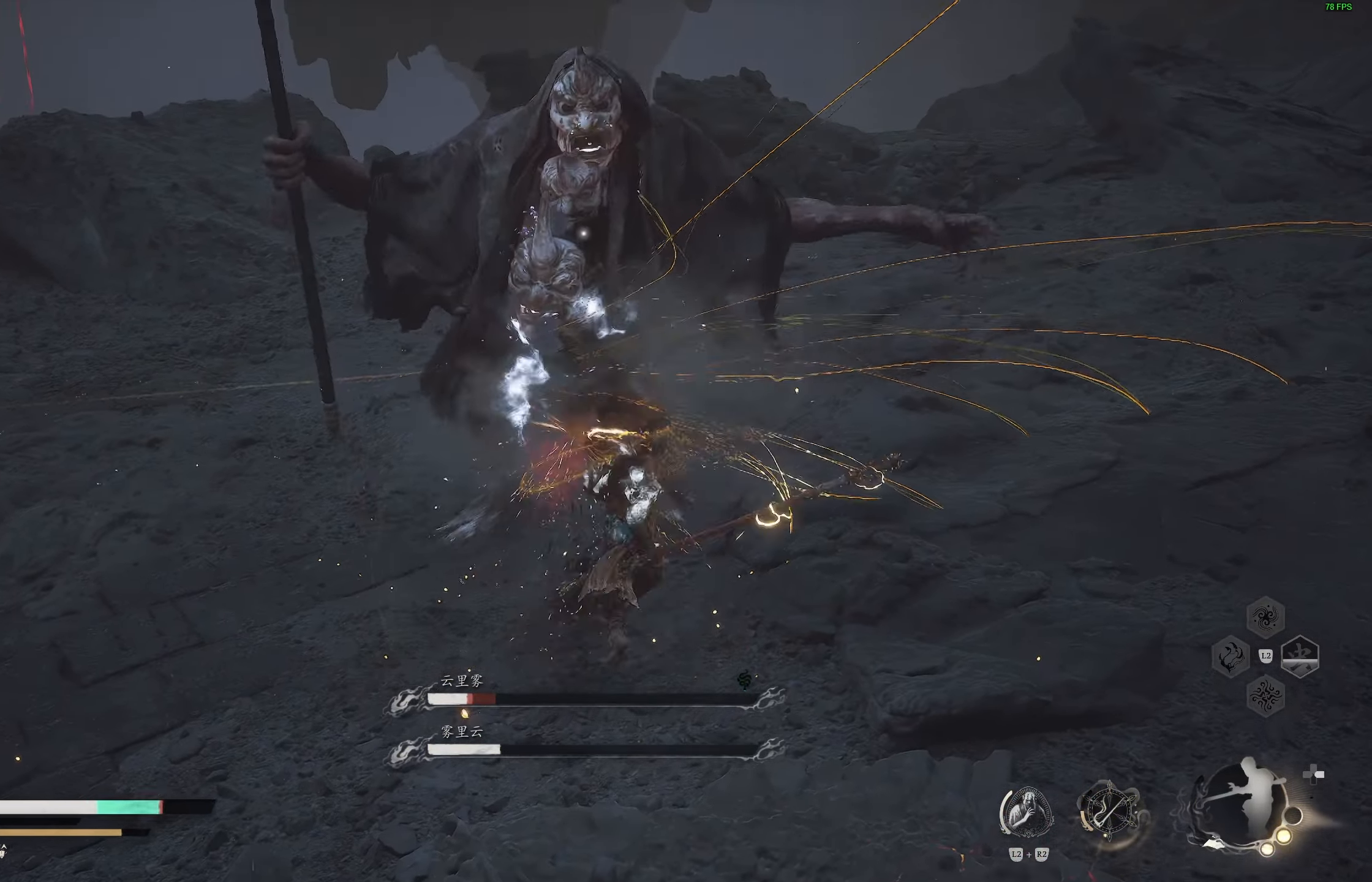
{"buttons": [], "left_stick": "center", "right_stick": "center", "events": [[33, "CIRCLE", "down"], [150, "CIRCLE", "up"], [417, "left_stick", "center"]]}
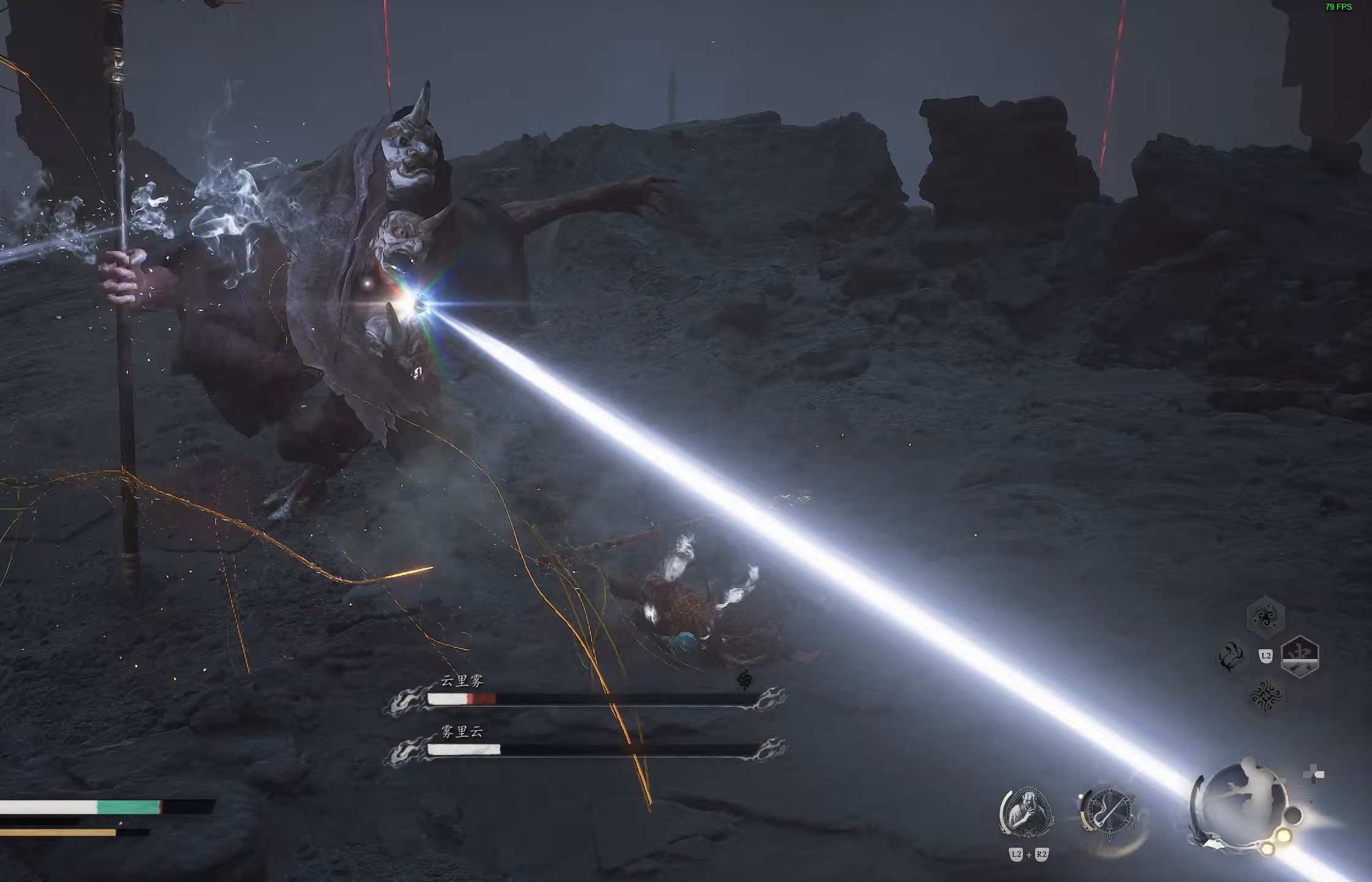
{"buttons": ["CIRCLE"], "left_stick": "up-right", "right_stick": "center", "events": [[67, "R1", "down"], [150, "R1", "up"], [333, "left_stick", "right"], [417, "CIRCLE", "down"], [450, "left_stick", "up-right"]]}
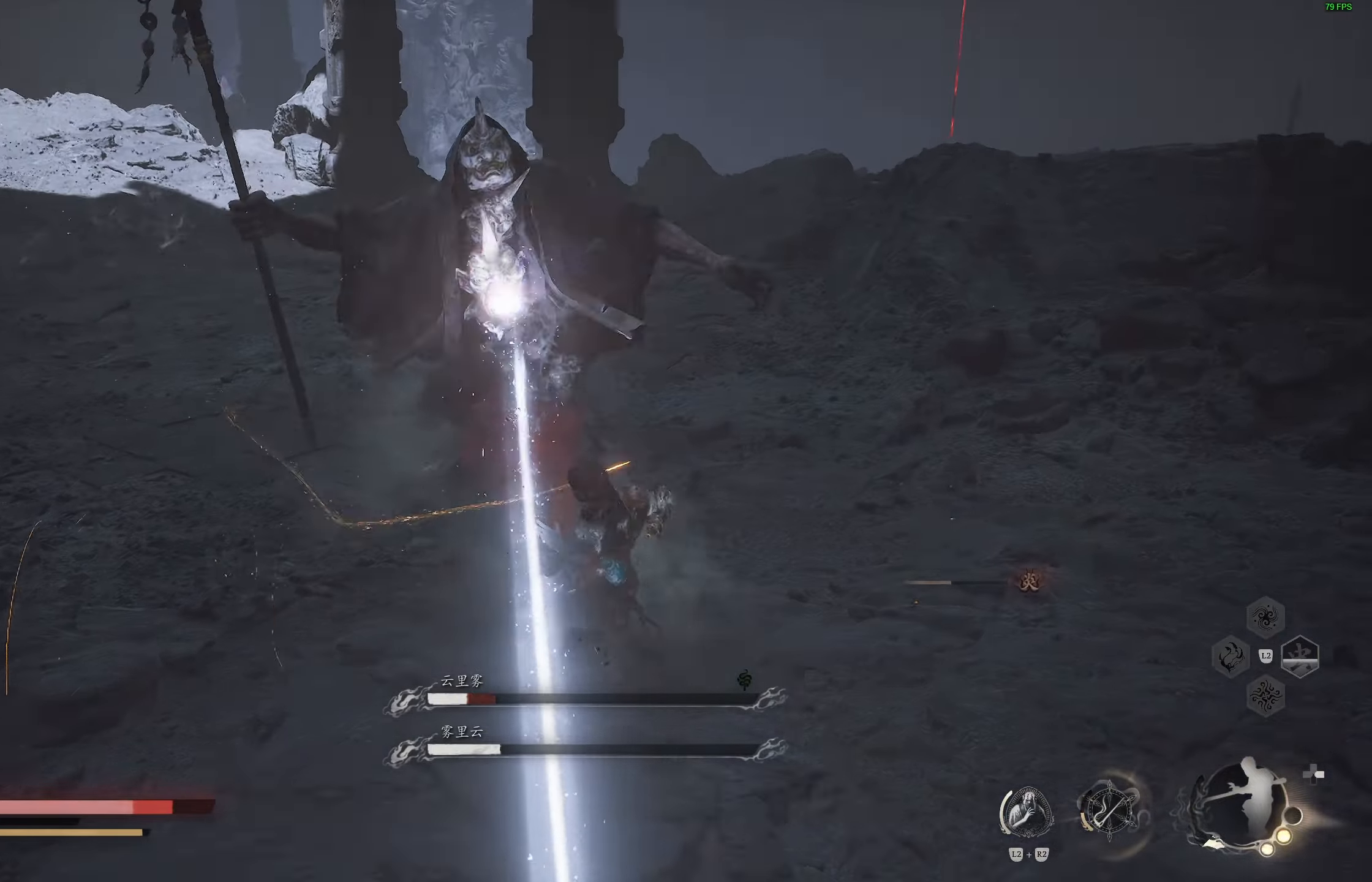
{"buttons": [], "left_stick": "up-right", "right_stick": "center", "events": [[50, "CIRCLE", "up"], [67, "CIRCLE", "down"], [183, "CIRCLE", "up"]]}
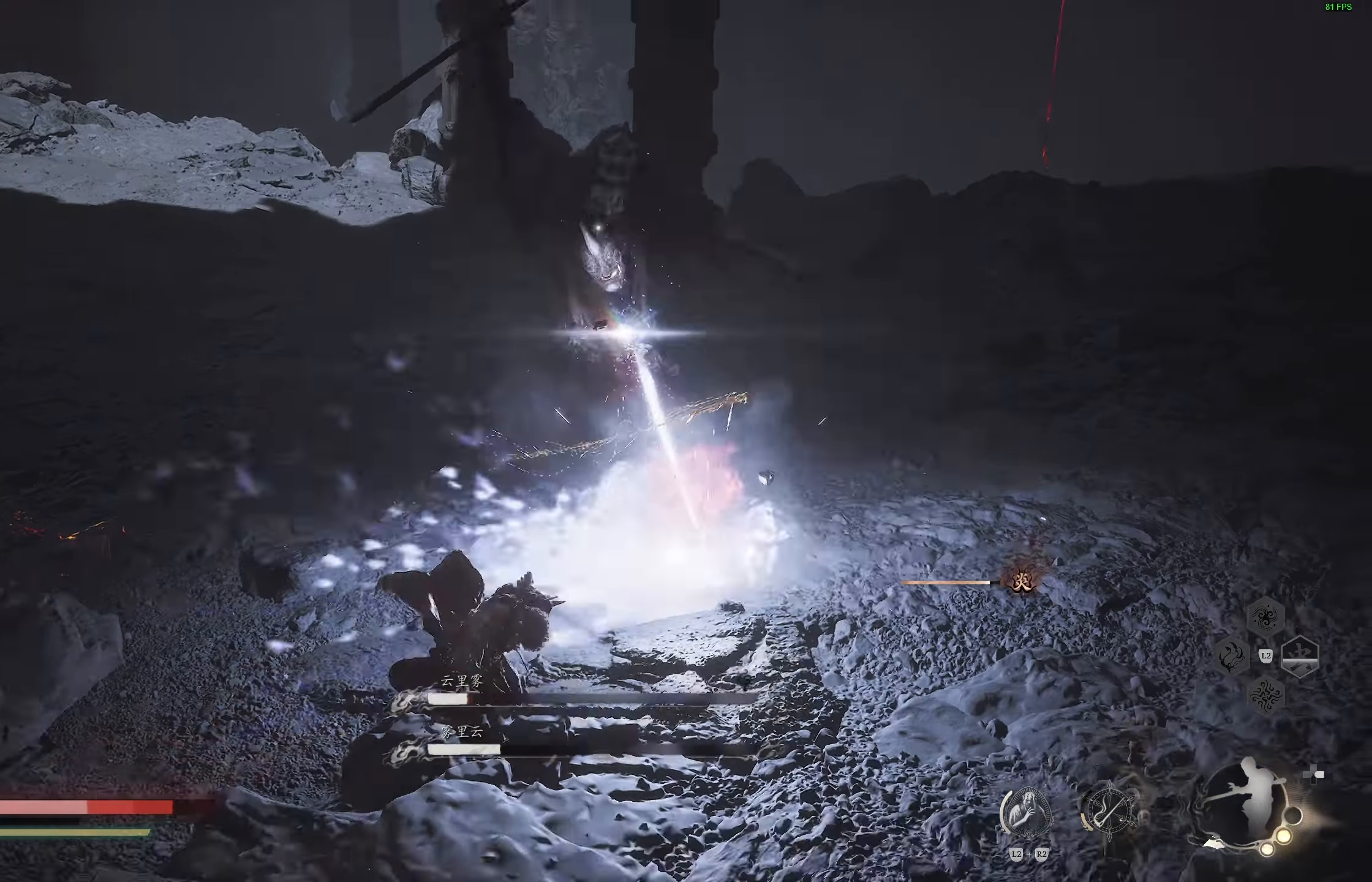
{"buttons": [], "left_stick": "up-right", "right_stick": "center", "events": [[317, "left_stick", "center"], [417, "left_stick", "up-right"]]}
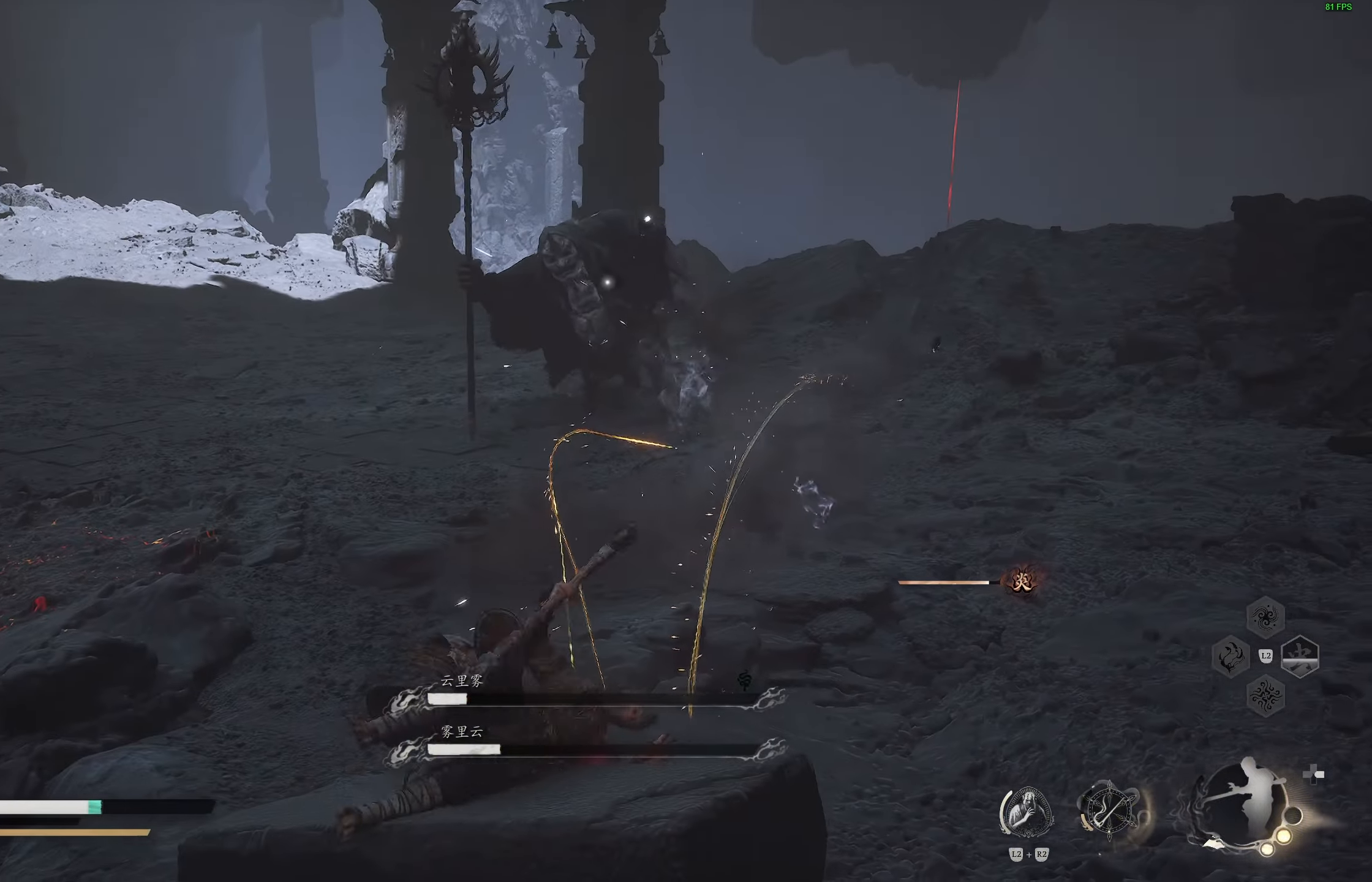
{"buttons": ["CIRCLE"], "left_stick": "up-right", "right_stick": "center", "events": [[117, "CIRCLE", "down"], [250, "CIRCLE", "up"], [300, "CIRCLE", "down"], [400, "CIRCLE", "up"], [450, "CIRCLE", "down"]]}
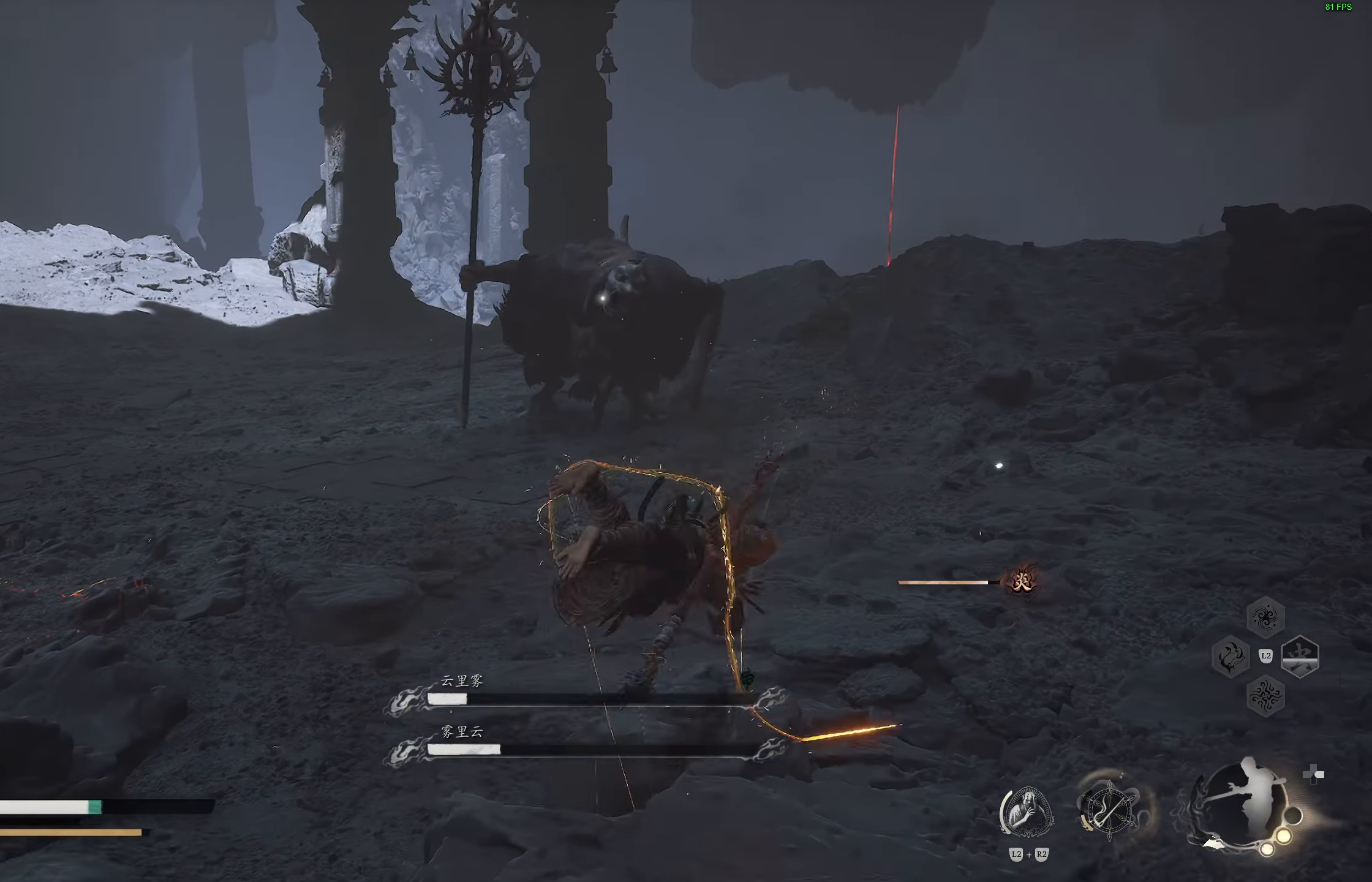
{"buttons": [], "left_stick": "up-right", "right_stick": "center", "events": [[67, "CIRCLE", "up"]]}
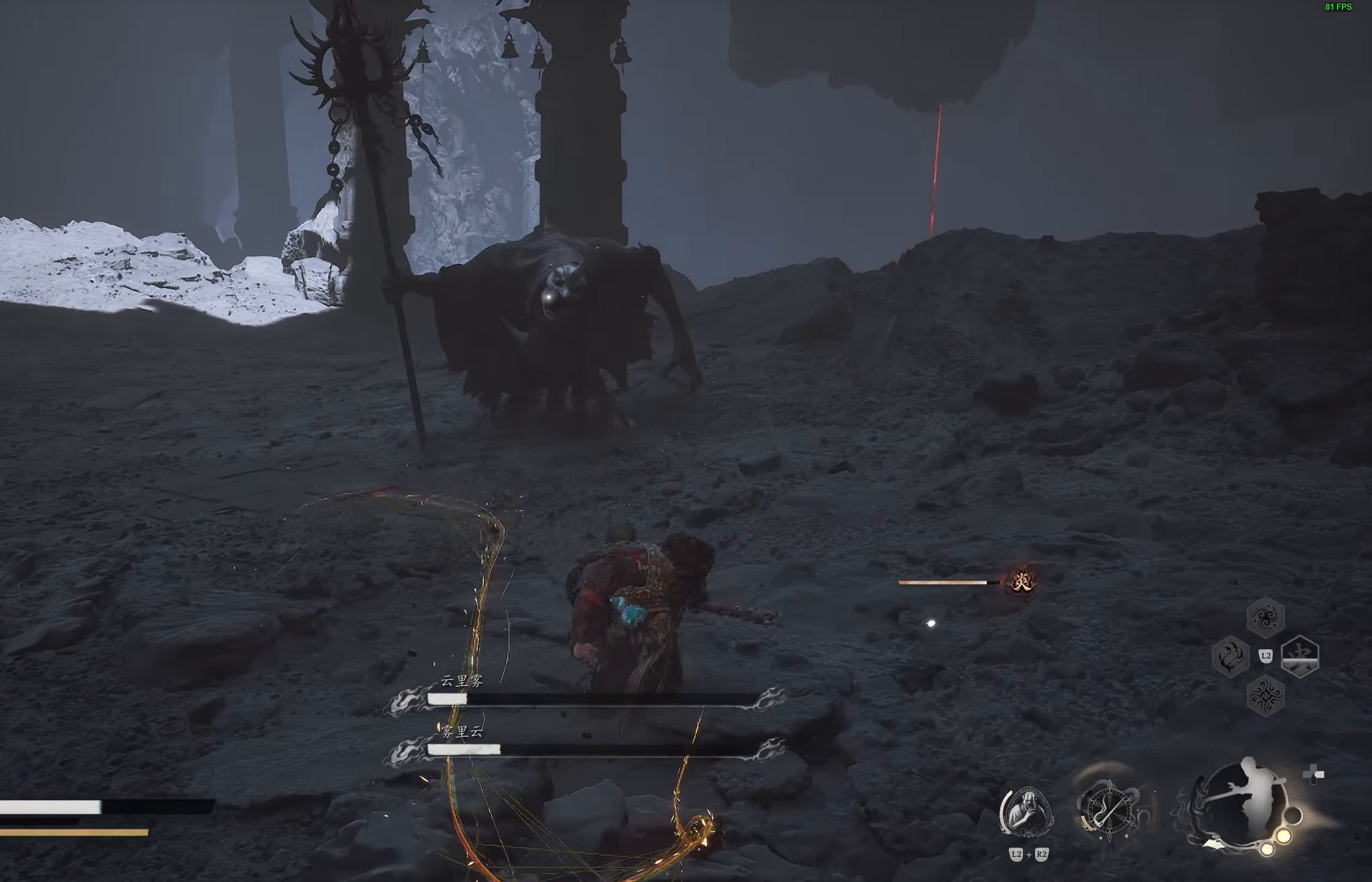
{"buttons": ["L1"], "left_stick": "up-right", "right_stick": "center", "events": [[33, "L1", "down"], [150, "L1", "up"], [217, "L1", "down"], [300, "L1", "up"], [350, "L1", "down"], [433, "L1", "up"], [483, "L1", "down"]]}
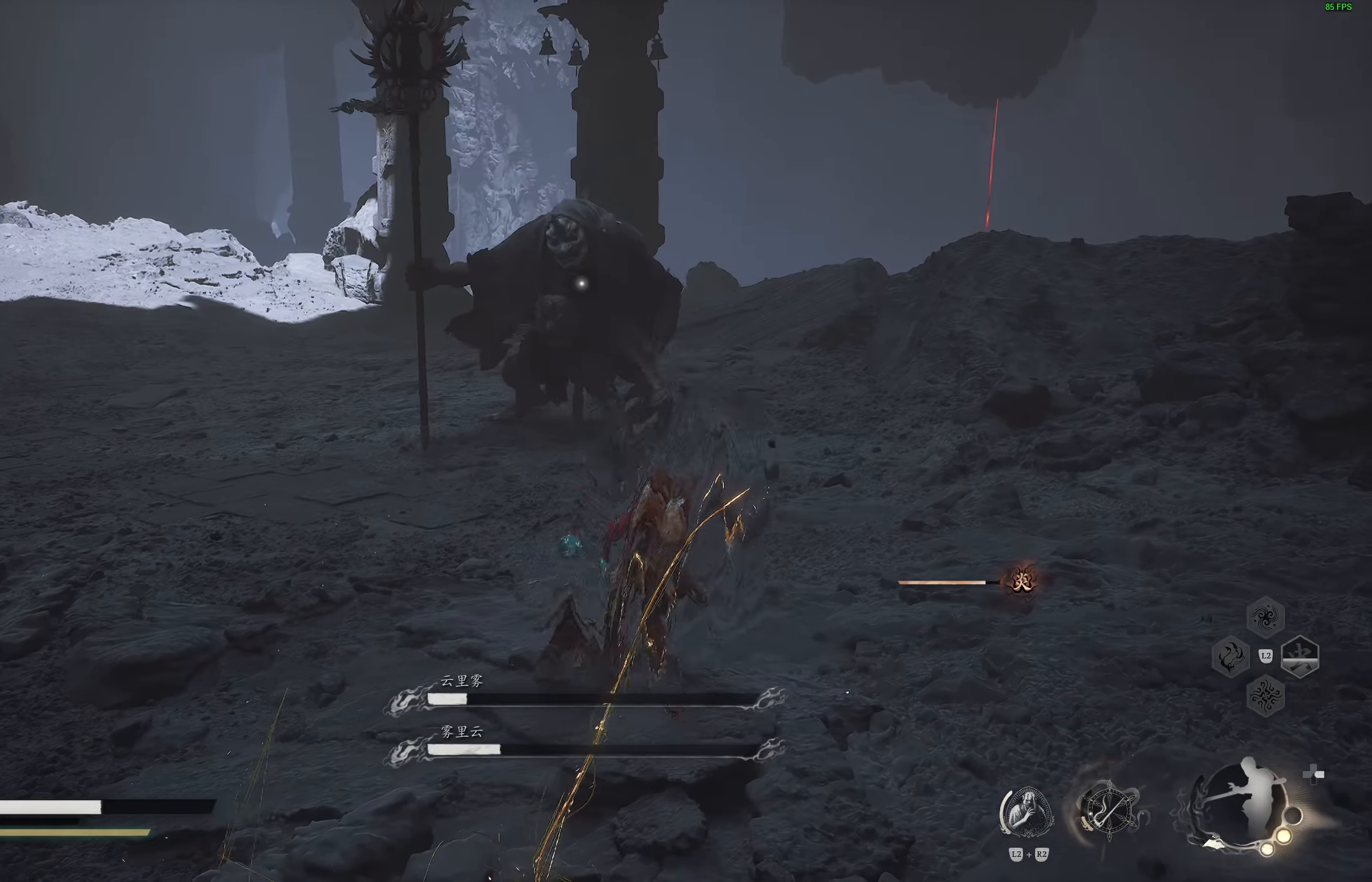
{"buttons": [], "left_stick": "up-right", "right_stick": "center", "events": [[83, "L1", "up"]]}
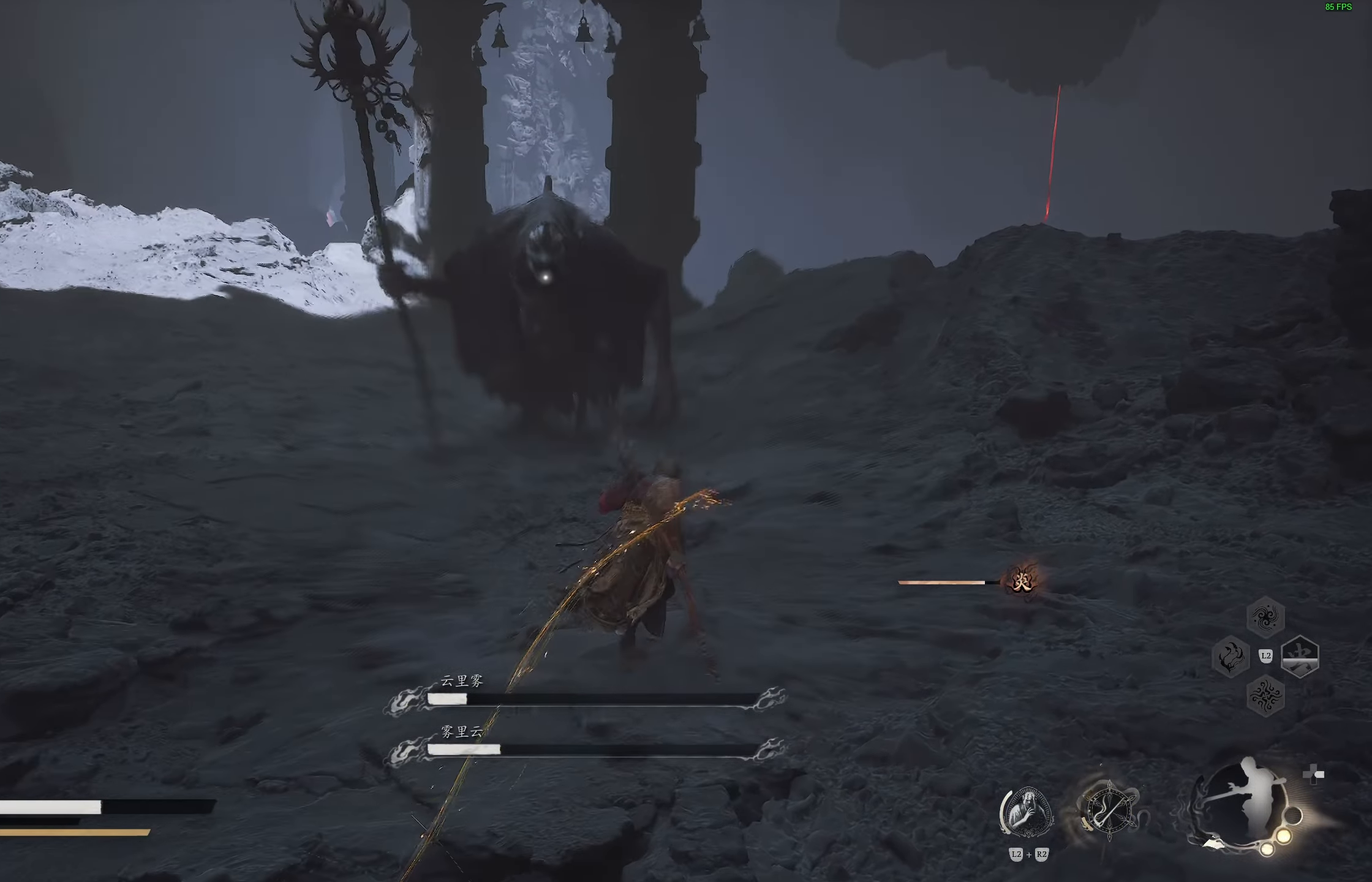
{"buttons": [], "left_stick": "up-right", "right_stick": "center", "events": []}
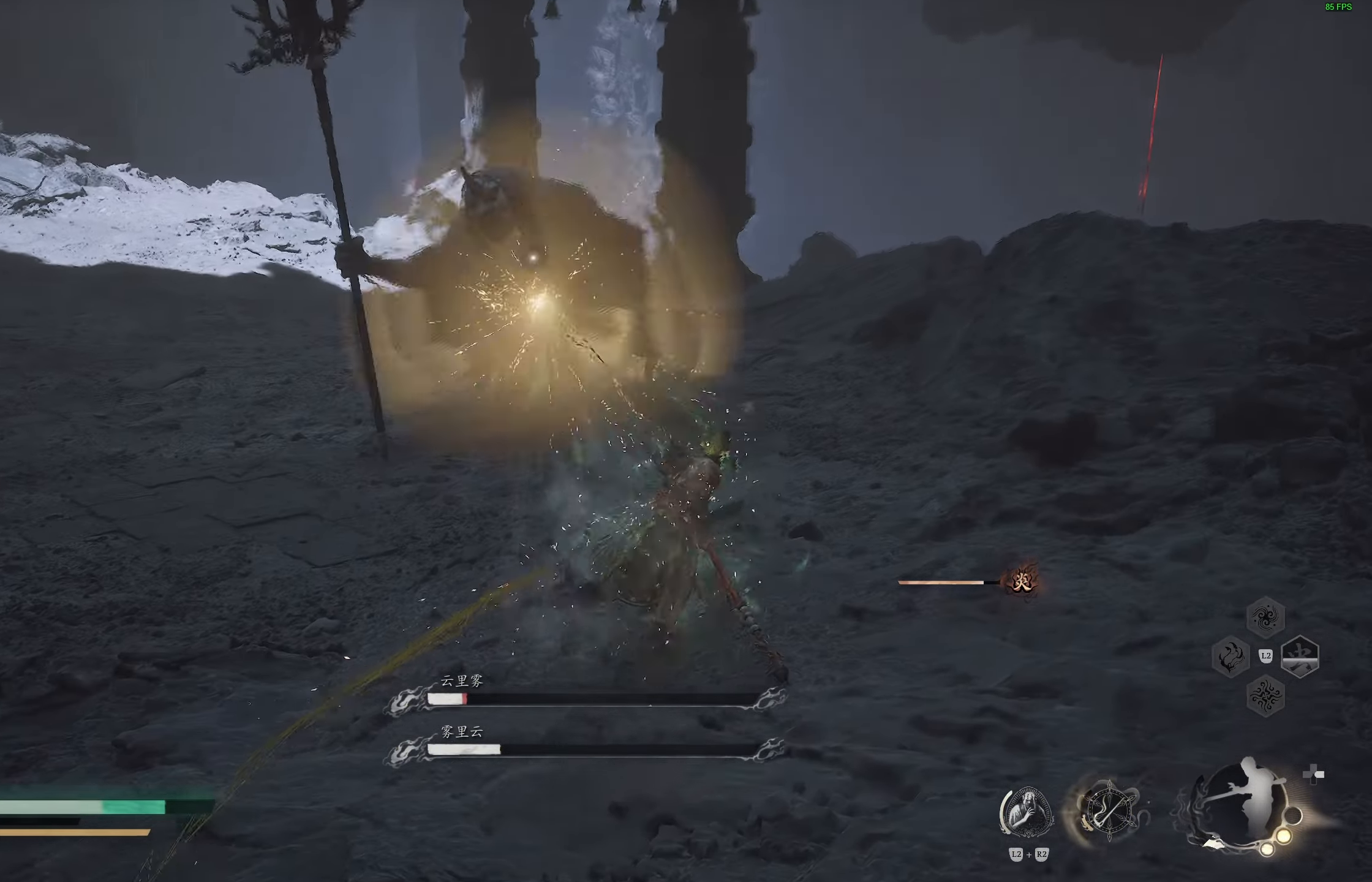
{"buttons": [], "left_stick": "up-right", "right_stick": "center", "events": [[33, "L3", "down"], [33, "left_stick", "up"], [167, "L3", "up"], [167, "left_stick", "up-right"]]}
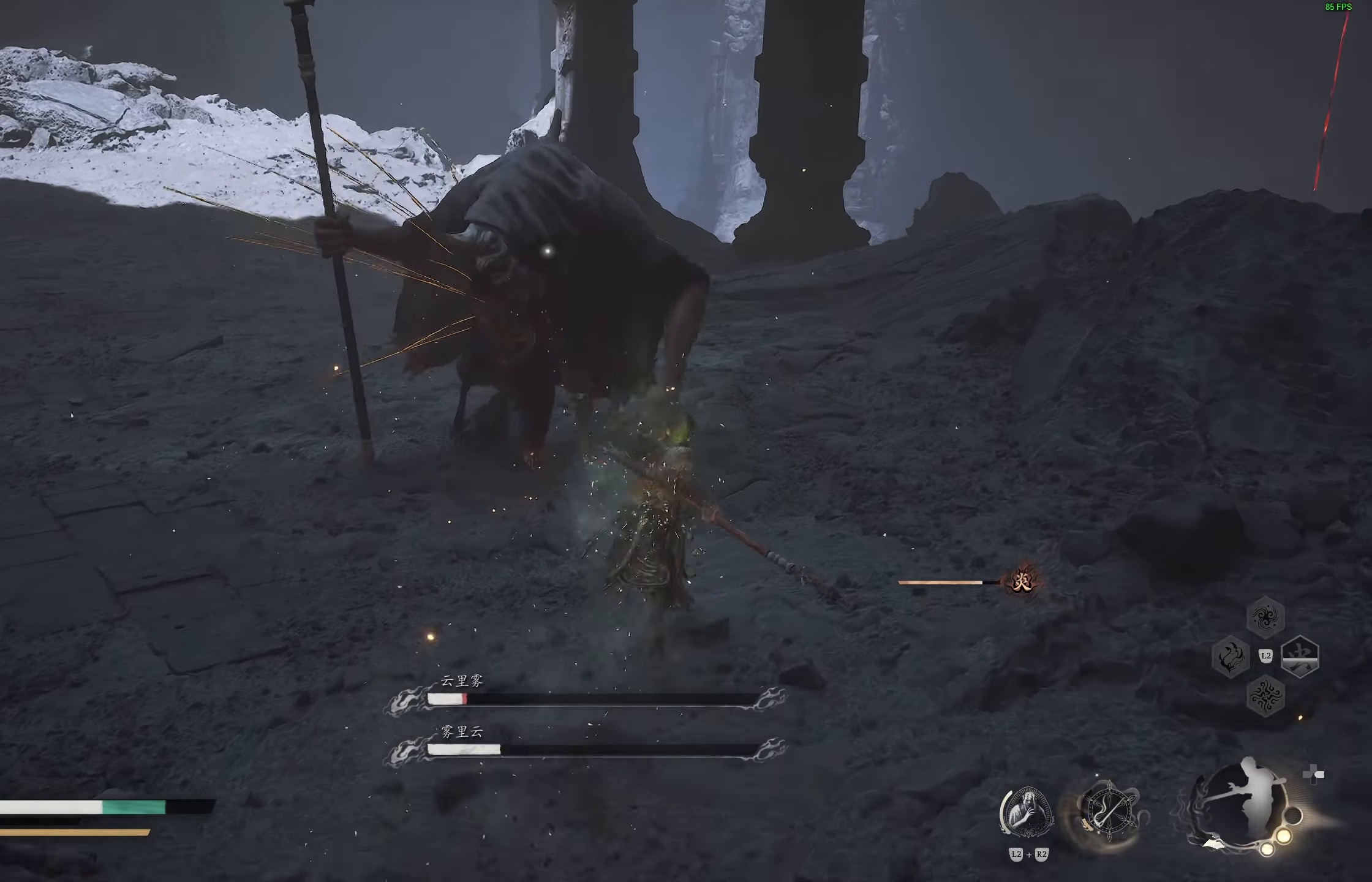
{"buttons": [], "left_stick": "center", "right_stick": "center", "events": [[33, "R1", "down"], [100, "R1", "up"], [150, "R1", "down"], [200, "left_stick", "center"], [233, "R1", "up"], [433, "R1", "down"], [500, "R1", "up"]]}
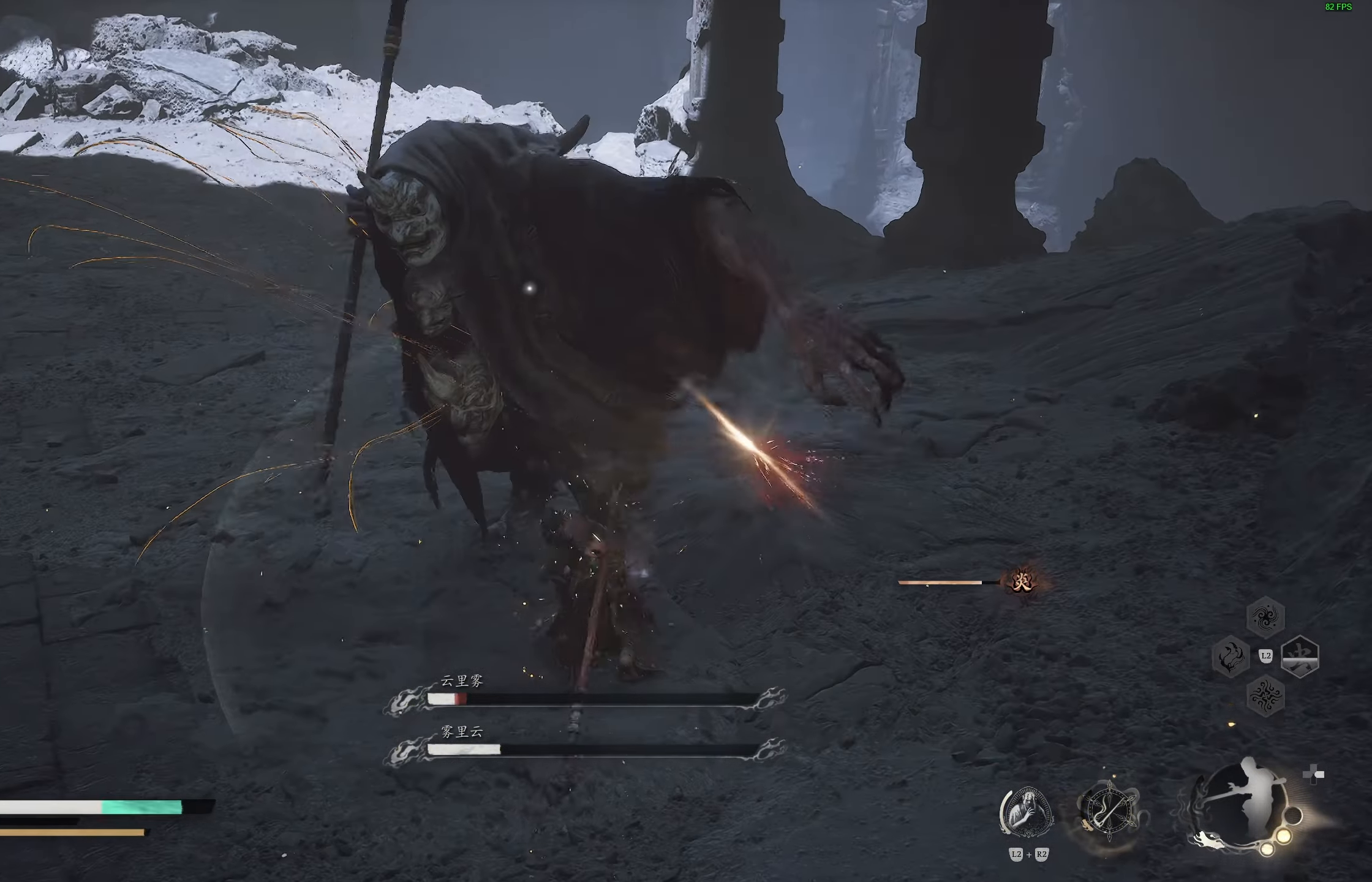
{"buttons": [], "left_stick": "up-right", "right_stick": "center", "events": [[83, "R1", "down"], [167, "R1", "up"], [217, "R1", "down"], [317, "R1", "up"], [483, "left_stick", "up-right"]]}
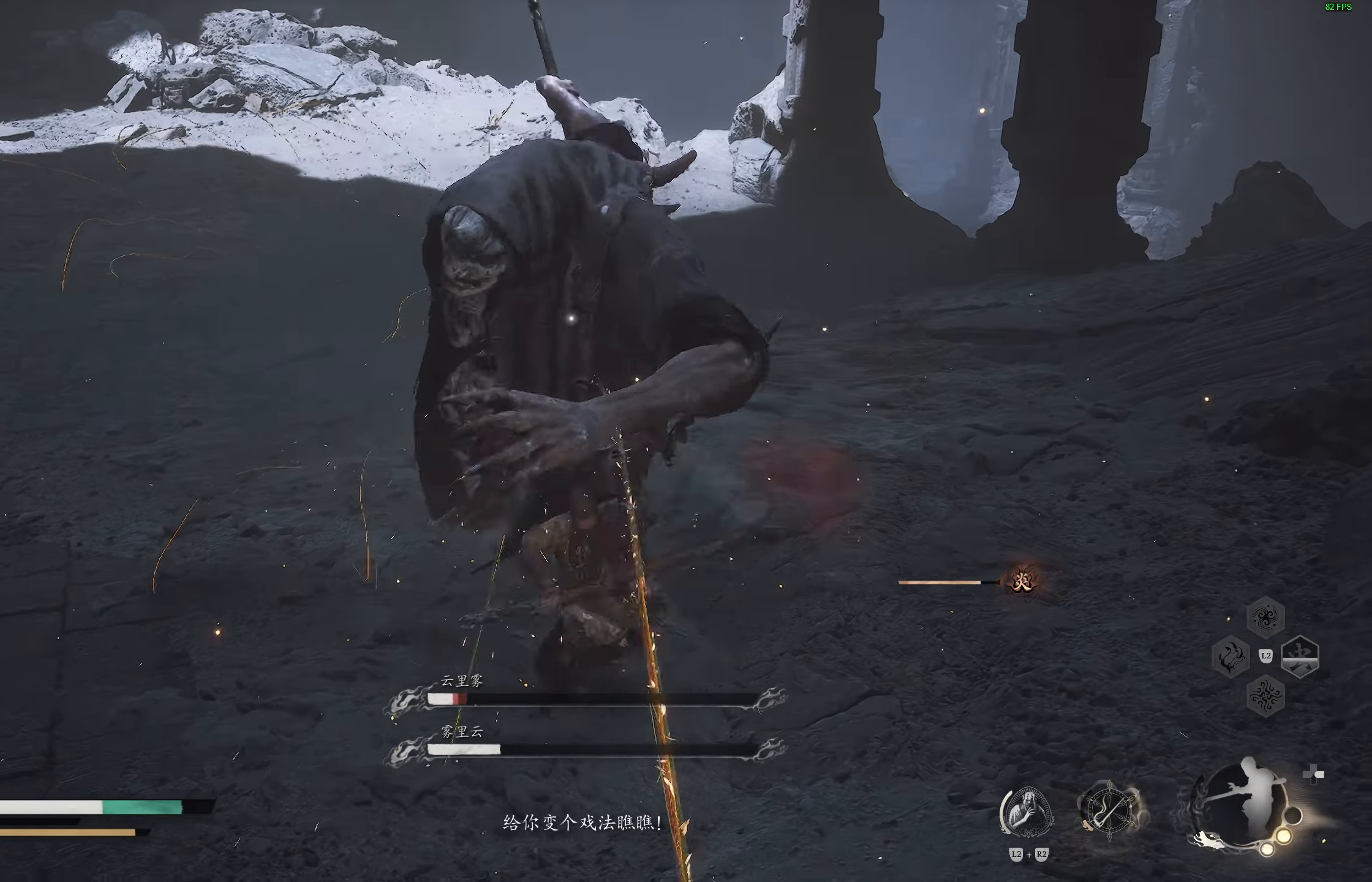
{"buttons": [], "left_stick": "up-right", "right_stick": "center", "events": [[183, "CIRCLE", "down"], [283, "CIRCLE", "up"], [333, "CIRCLE", "down"], [450, "CIRCLE", "up"]]}
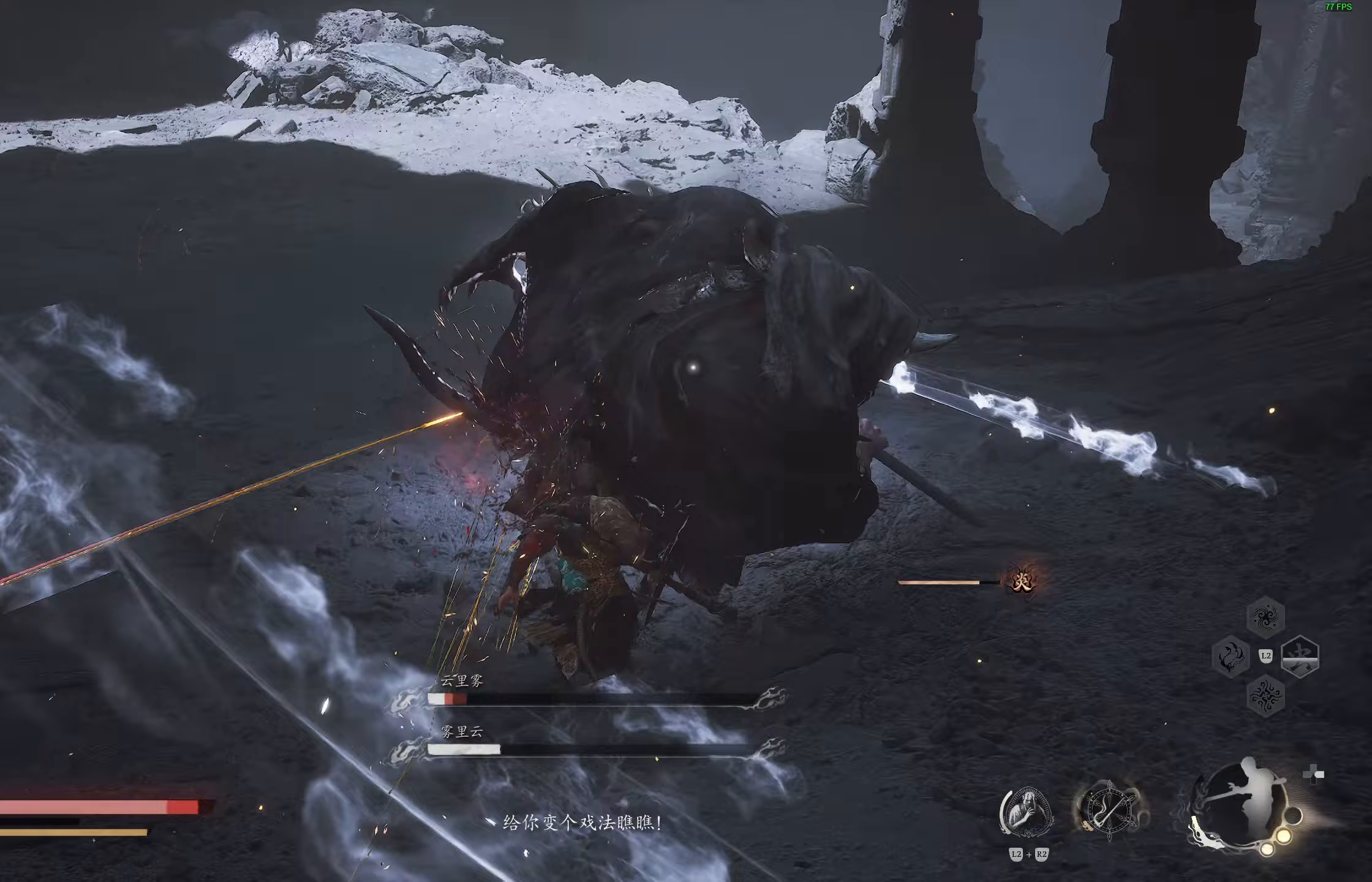
{"buttons": ["CIRCLE"], "left_stick": "up-right", "right_stick": "center", "events": [[417, "CIRCLE", "down"]]}
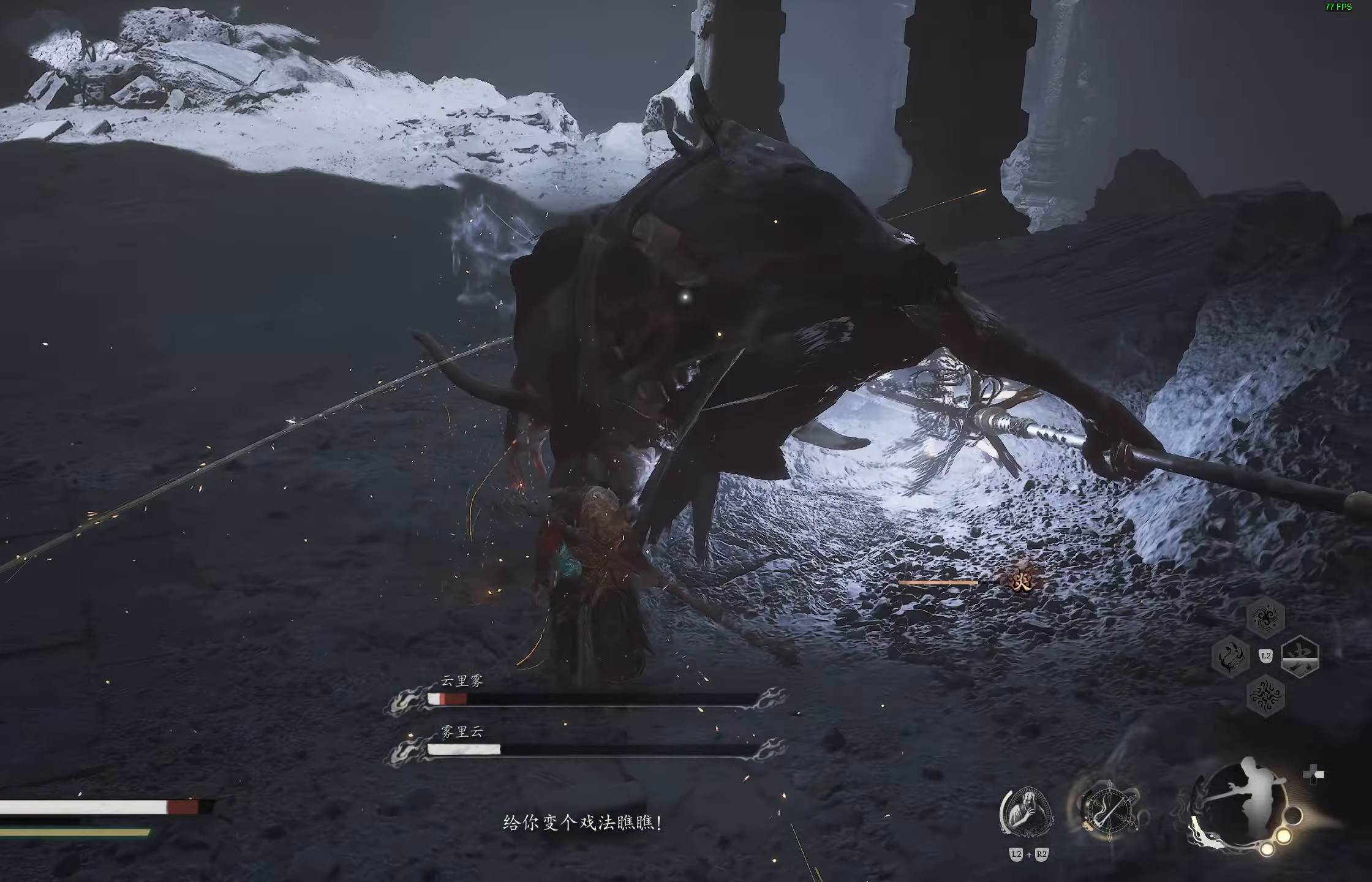
{"buttons": [], "left_stick": "up-right", "right_stick": "center", "events": [[17, "CIRCLE", "up"], [67, "CIRCLE", "down"], [167, "CIRCLE", "up"], [400, "R1", "down"], [483, "R1", "up"]]}
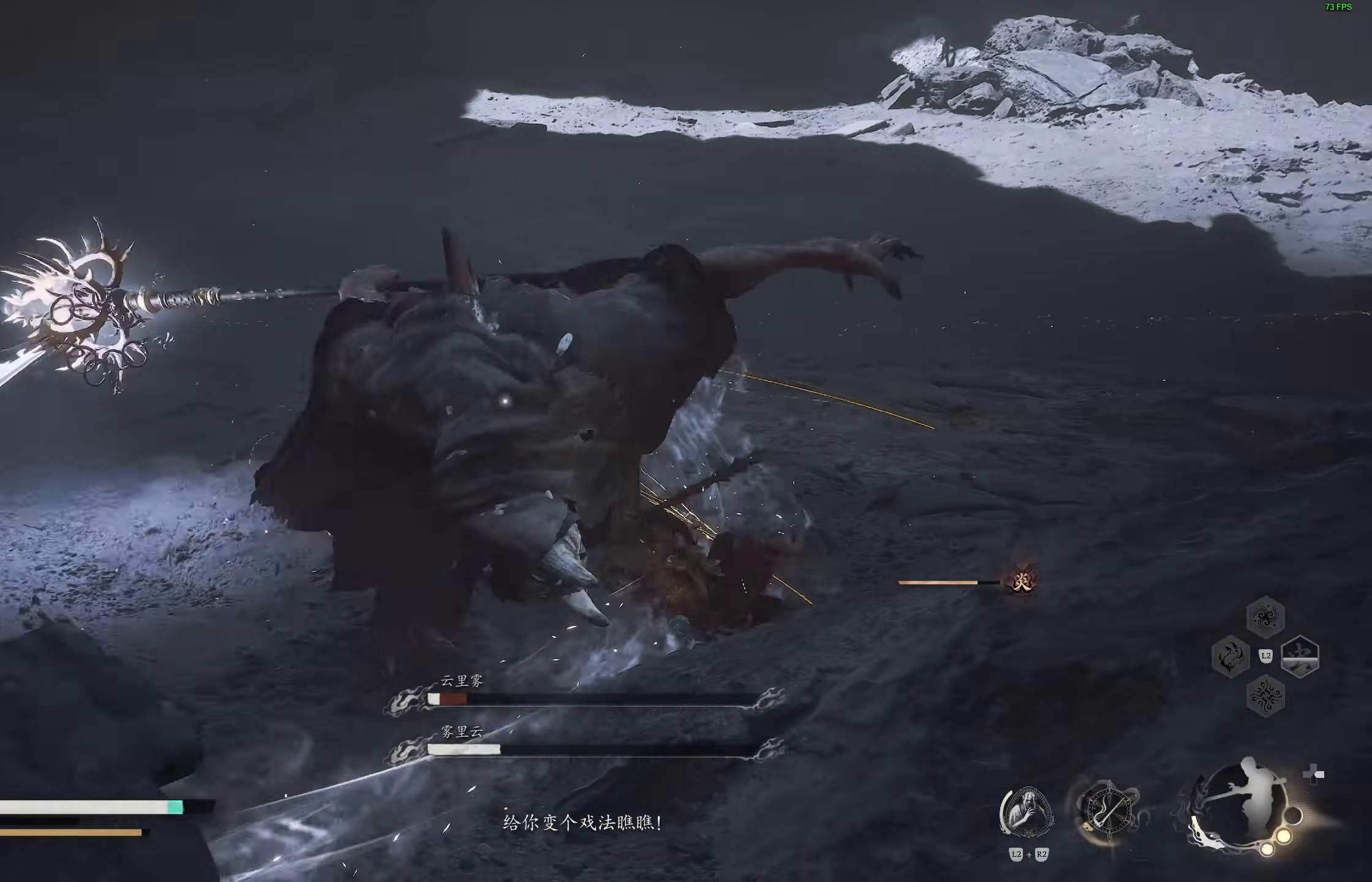
{"buttons": [], "left_stick": "center", "right_stick": "center", "events": [[67, "R1", "down"], [150, "R1", "up"], [200, "left_stick", "center"], [233, "R1", "down"], [300, "R1", "up"], [367, "R1", "down"], [433, "R1", "up"]]}
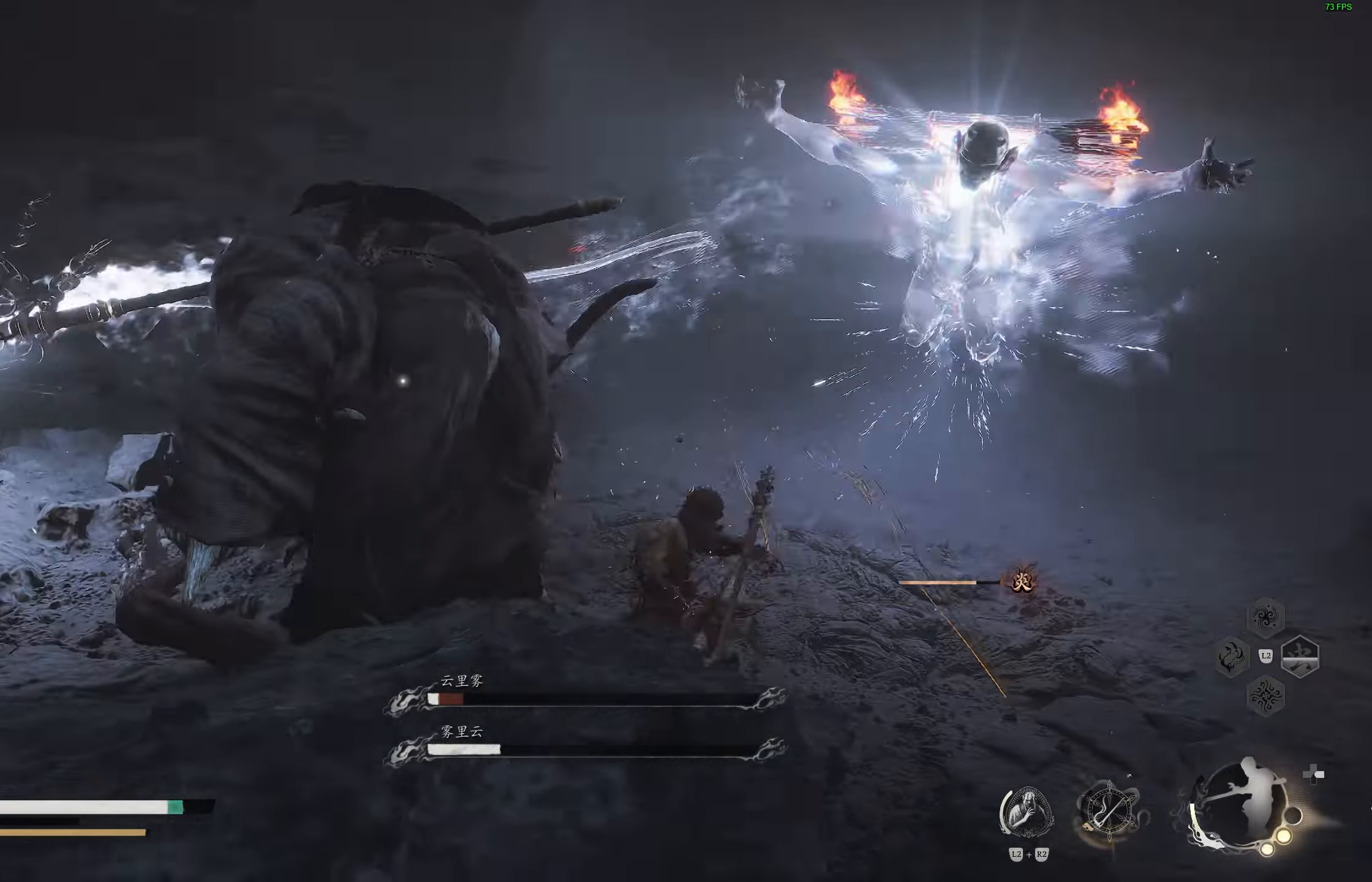
{"buttons": ["CIRCLE"], "left_stick": "right", "right_stick": "center", "events": [[33, "R1", "down"], [117, "R1", "up"], [167, "R1", "down"], [250, "left_stick", "right"], [267, "R1", "up"], [400, "CIRCLE", "down"]]}
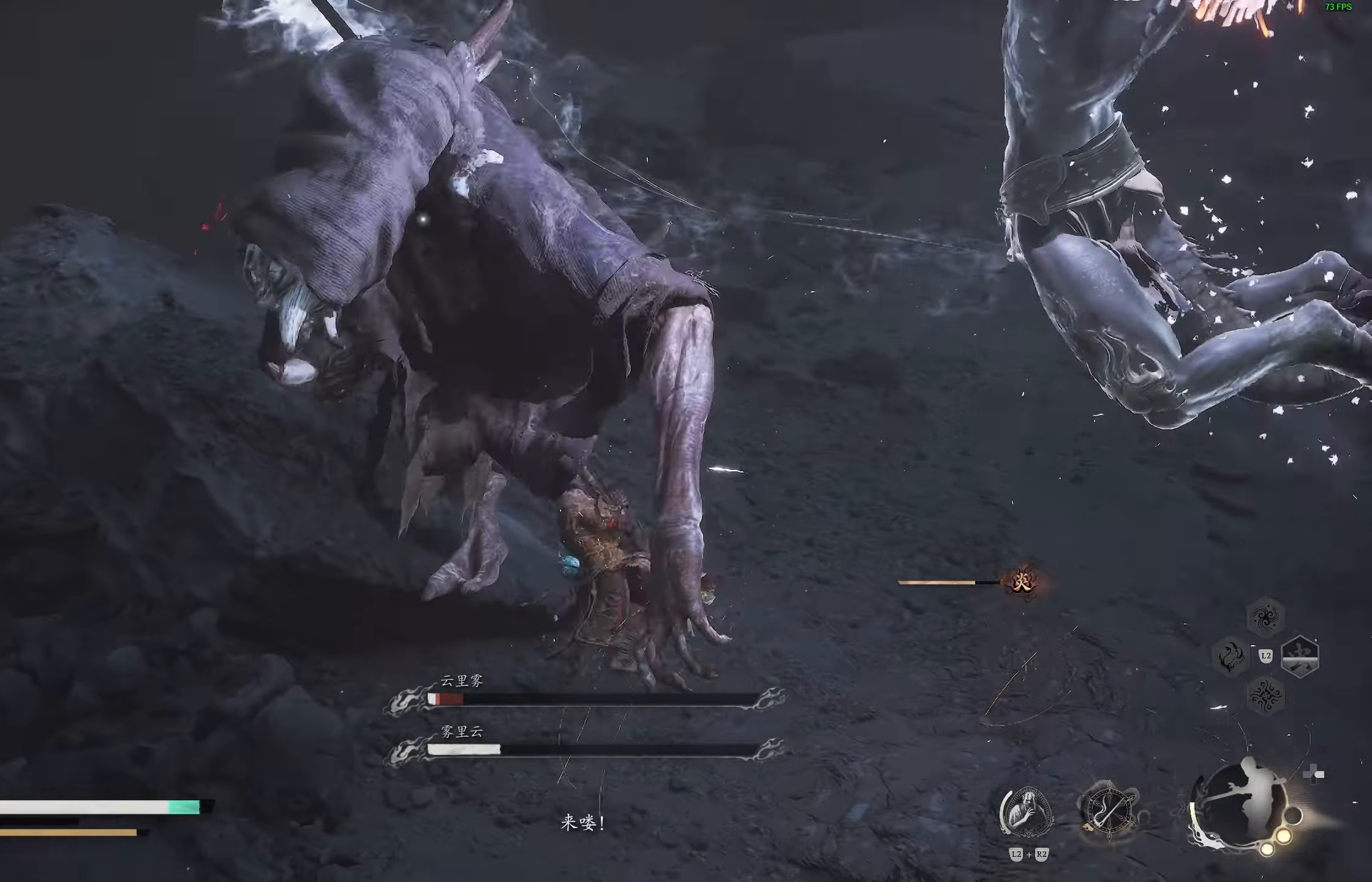
{"buttons": [], "left_stick": "down", "right_stick": "center", "events": [[50, "left_stick", "down-right"], [67, "CIRCLE", "up"], [467, "left_stick", "down"]]}
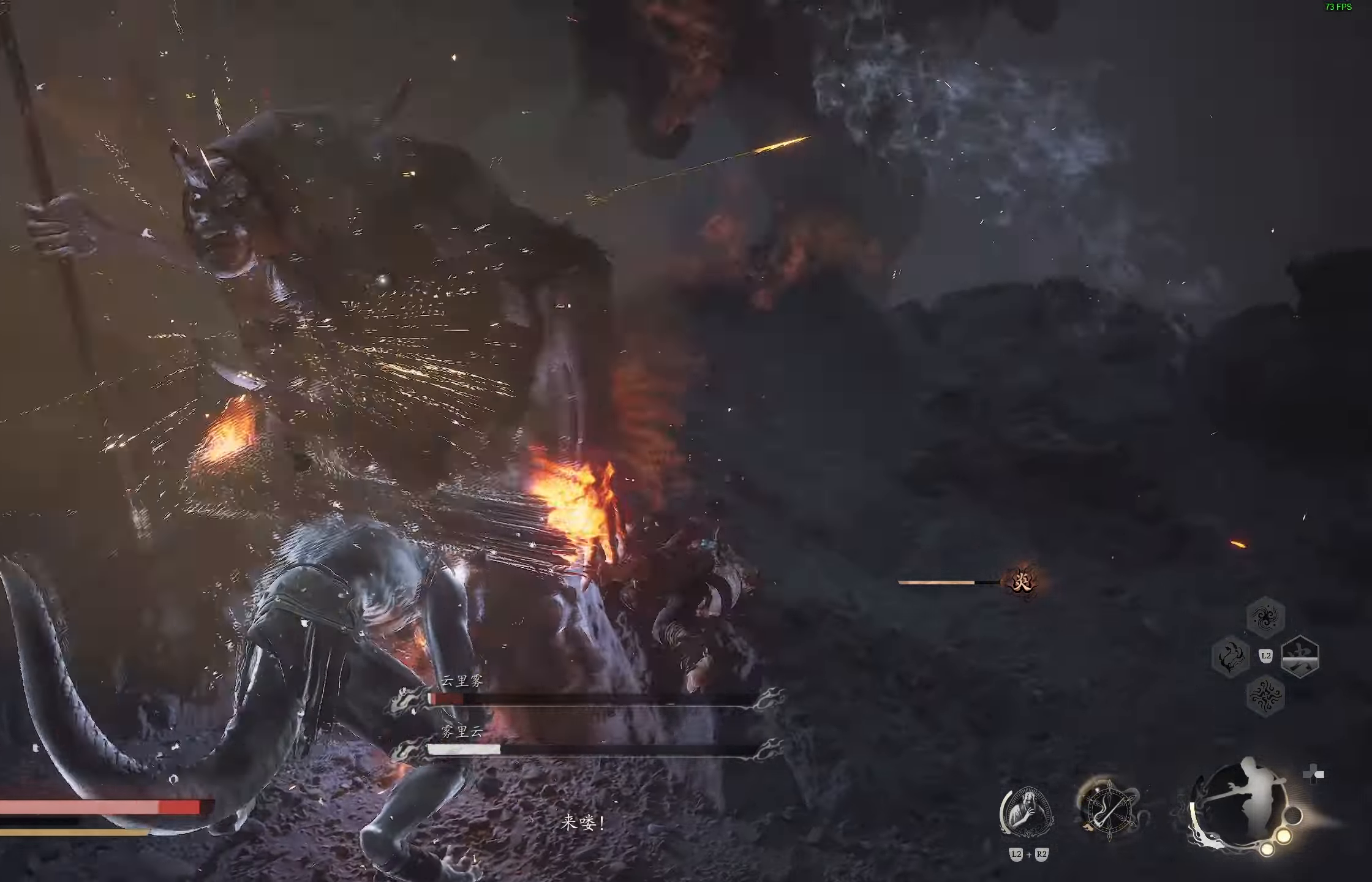
{"buttons": [], "left_stick": "left", "right_stick": "center", "events": [[100, "left_stick", "center"], [233, "left_stick", "left"], [283, "R1", "down"], [350, "R1", "up"], [433, "R1", "down"], [500, "R1", "up"]]}
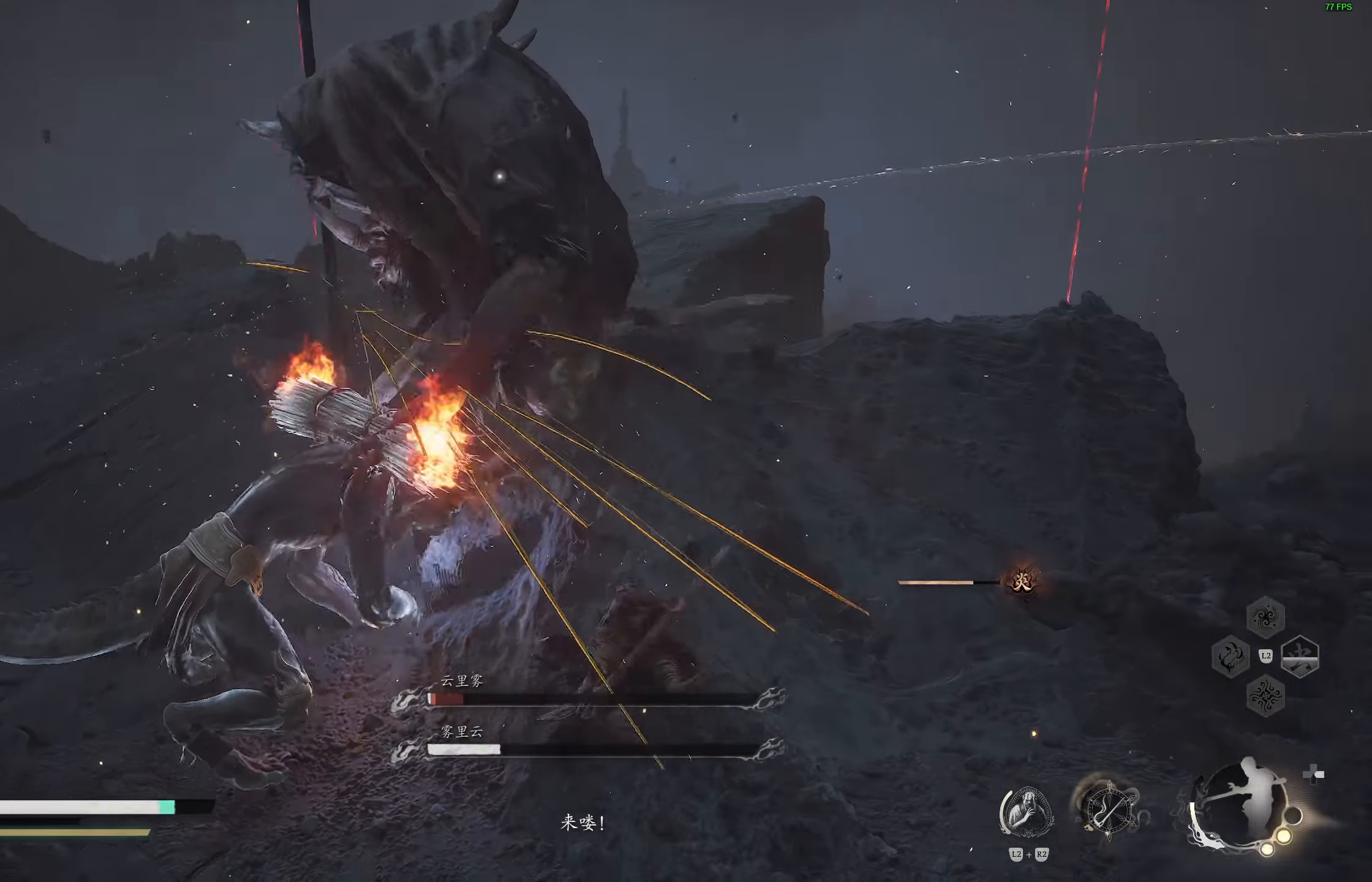
{"buttons": [], "left_stick": "down-left", "right_stick": "center", "events": [[100, "left_stick", "center"], [200, "left_stick", "down-left"], [250, "CIRCLE", "down"], [367, "CIRCLE", "up"], [417, "CIRCLE", "down"], [500, "CIRCLE", "up"]]}
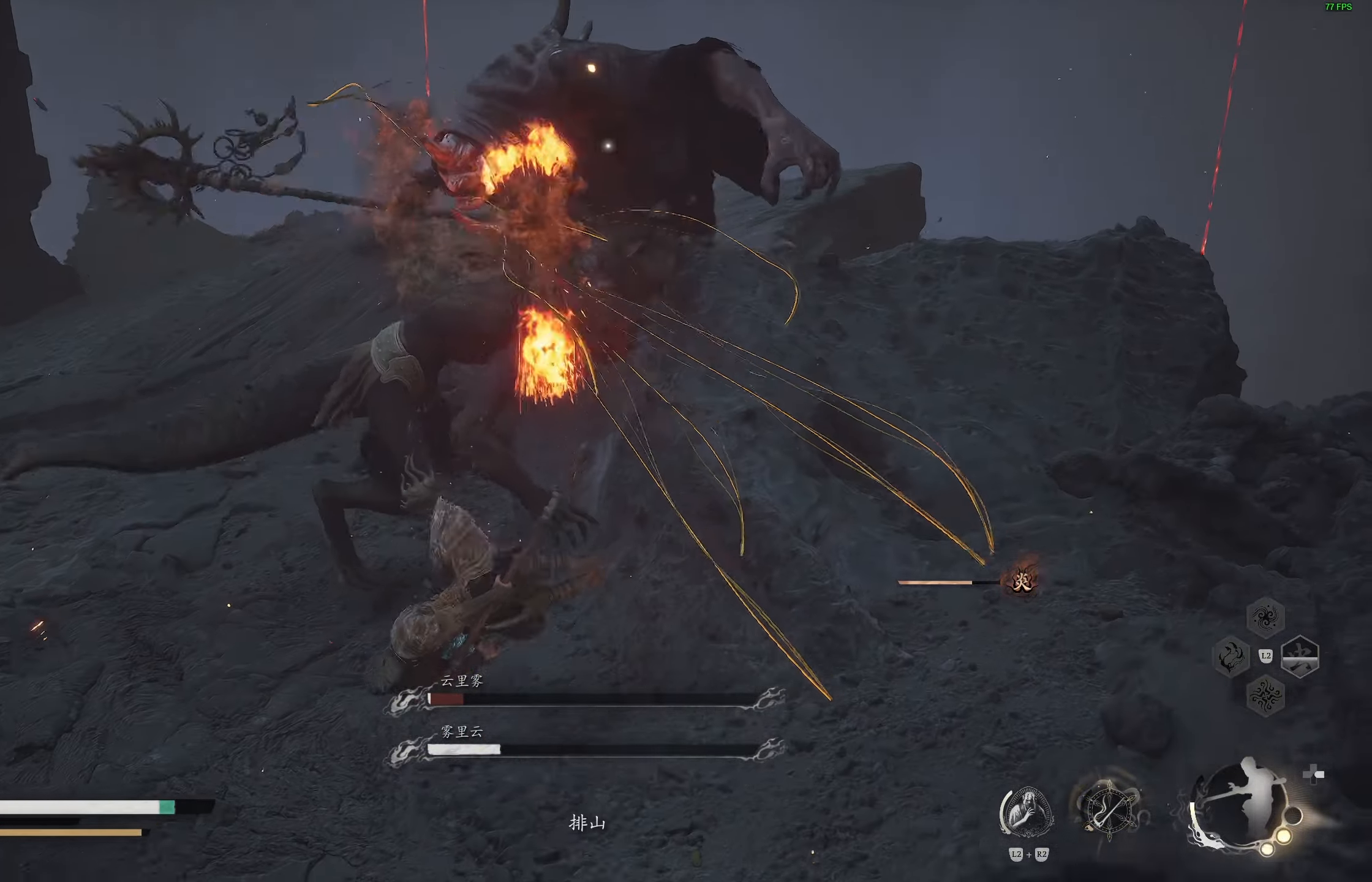
{"buttons": [], "left_stick": "up", "right_stick": "center", "events": [[133, "left_stick", "center"], [250, "left_stick", "up"], [367, "R1", "down"], [433, "R1", "up"]]}
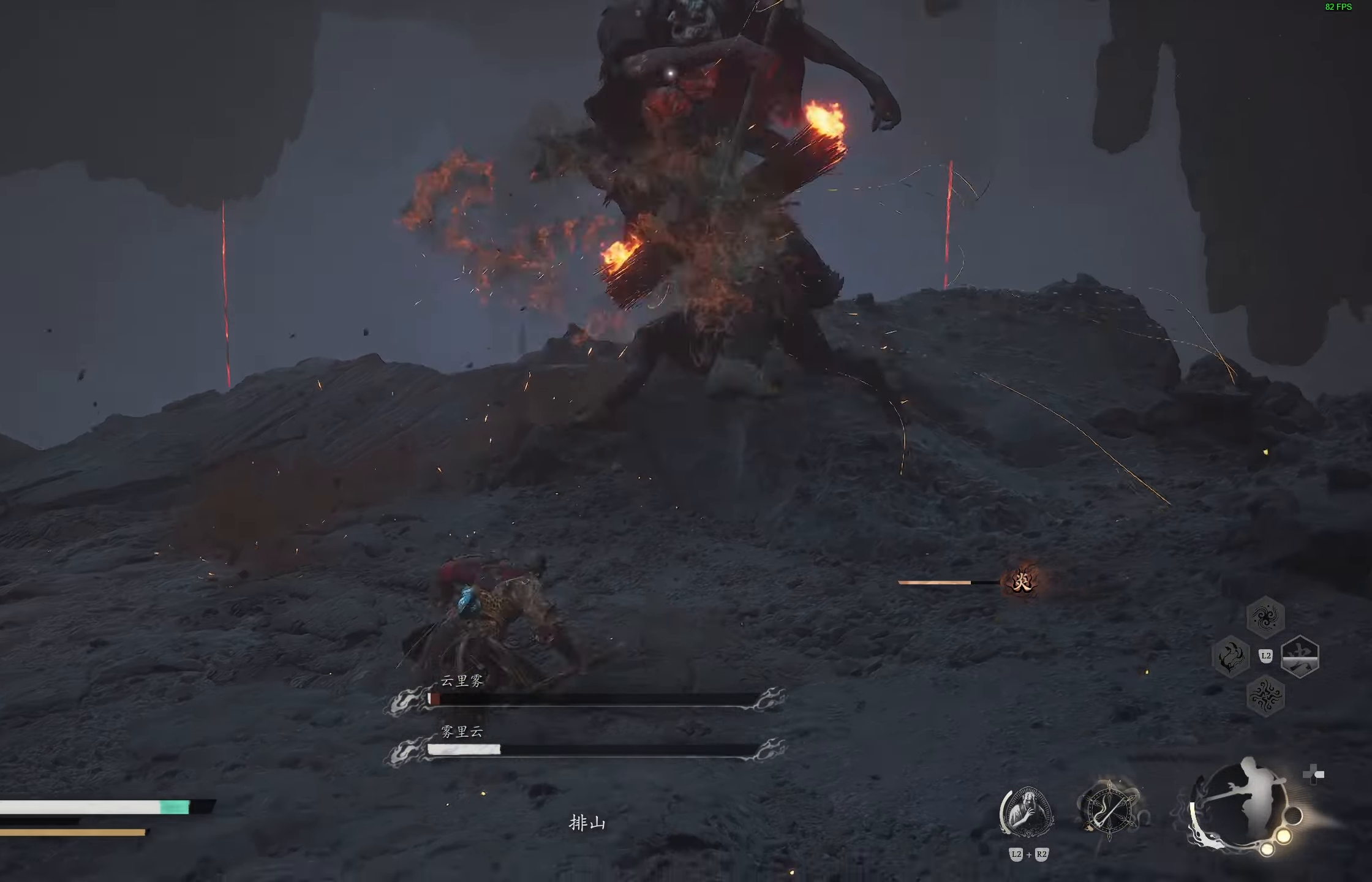
{"buttons": [], "left_stick": "center", "right_stick": "center", "events": [[50, "R1", "down"], [50, "left_stick", "center"], [100, "R1", "up"], [167, "R1", "down"], [267, "R1", "up"]]}